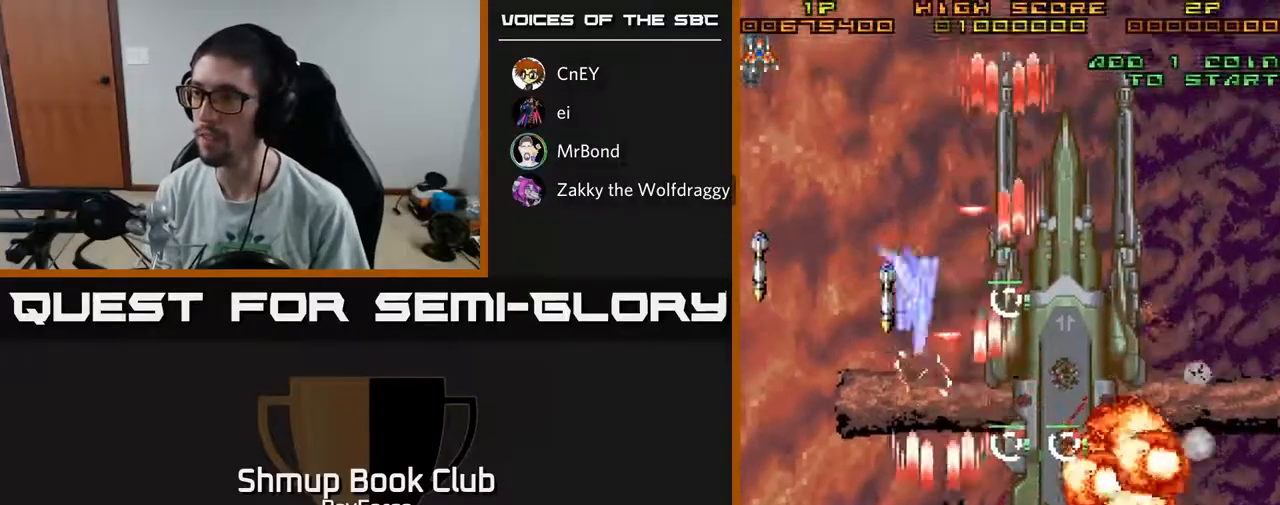
Gameplay with a controller (Xbox layout); each line is a JSON object with the inputs held at the frame after it. "events" lists button and stick changes between this image and that frame as [ms after this image, input, new state], when the widget could be followed in between. Not read: GUIDE.
{"buttons": ["A", "DPAD_RIGHT"], "left_stick": "center", "right_stick": "center", "events": [[17, "DPAD_LEFT", "up"], [50, "DPAD_RIGHT", "down"], [133, "DPAD_UP", "up"]]}
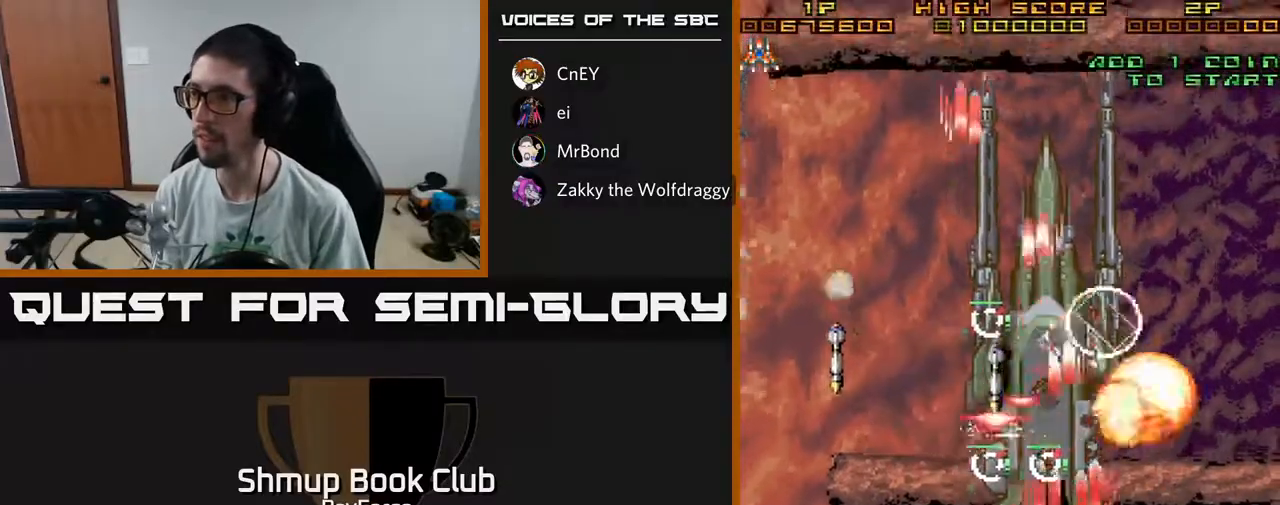
{"buttons": ["A", "DPAD_LEFT"], "left_stick": "center", "right_stick": "center", "events": [[283, "DPAD_DOWN", "down"], [300, "DPAD_RIGHT", "up"], [350, "DPAD_LEFT", "down"], [417, "DPAD_DOWN", "up"]]}
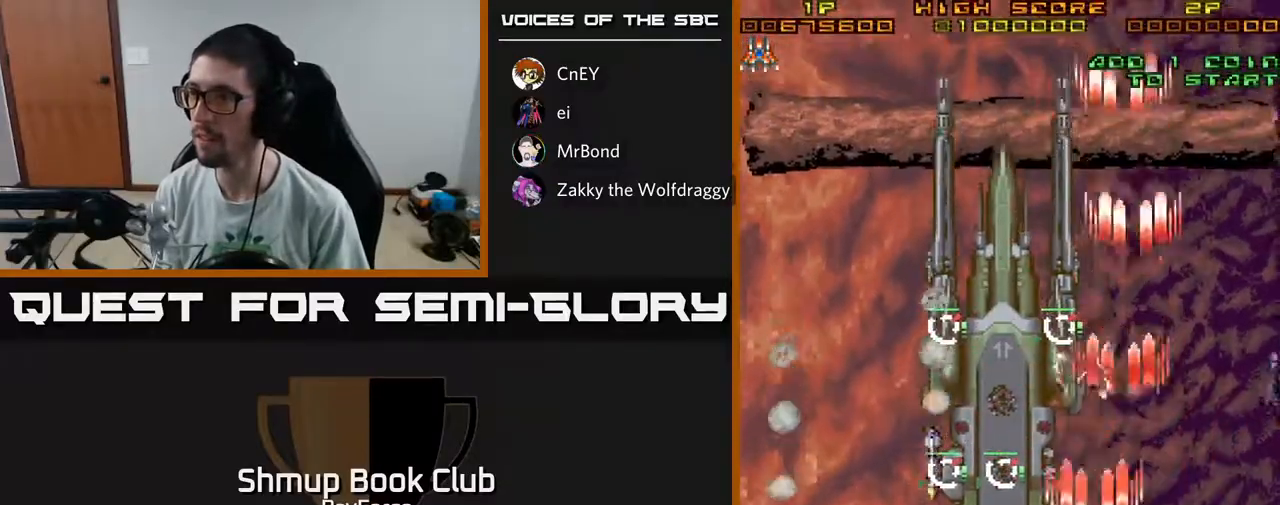
{"buttons": ["A", "X", "DPAD_UP"], "left_stick": "center", "right_stick": "center", "events": [[33, "DPAD_UP", "down"], [133, "DPAD_LEFT", "up"], [350, "X", "down"]]}
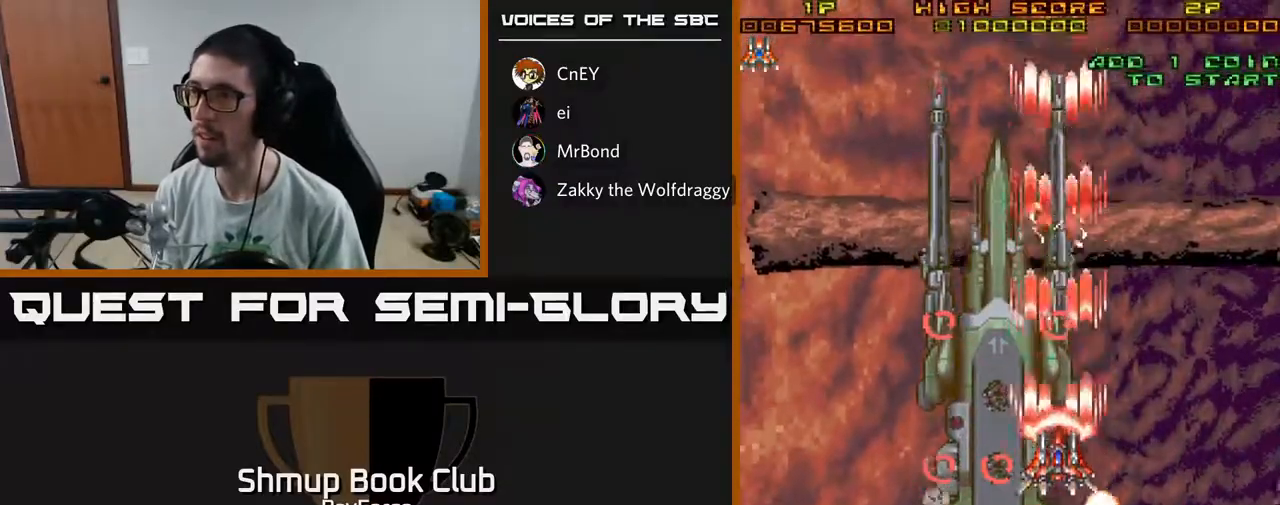
{"buttons": ["A", "DPAD_DOWN"], "left_stick": "center", "right_stick": "center", "events": [[83, "X", "up"], [100, "DPAD_LEFT", "down"], [117, "DPAD_UP", "up"], [317, "DPAD_DOWN", "down"], [367, "DPAD_LEFT", "up"]]}
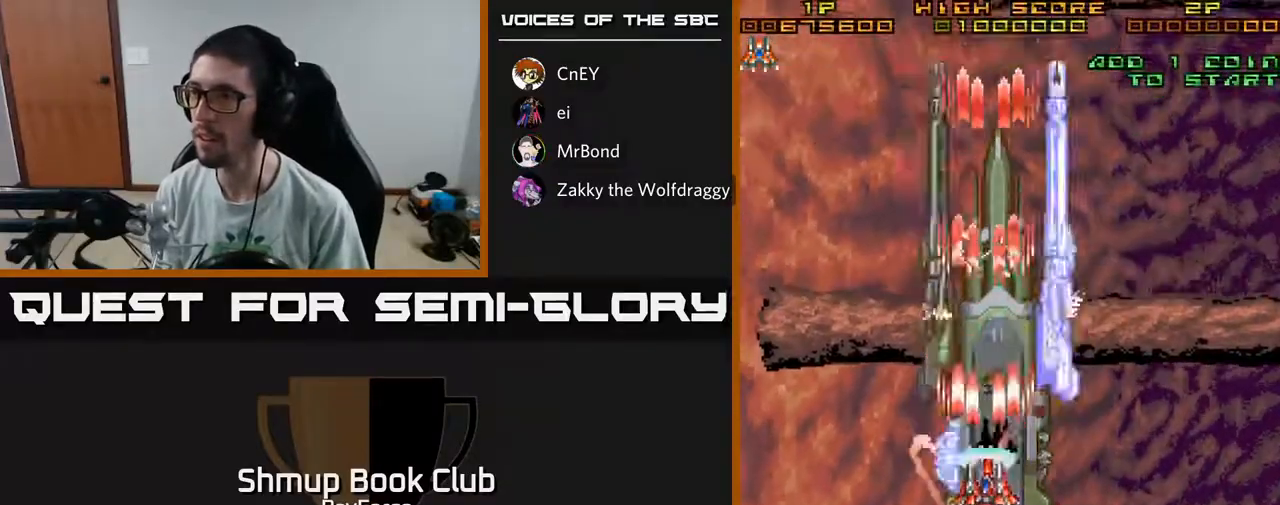
{"buttons": ["A", "DPAD_RIGHT"], "left_stick": "center", "right_stick": "center", "events": [[217, "DPAD_LEFT", "down"], [367, "DPAD_LEFT", "up"], [383, "DPAD_DOWN", "up"], [400, "DPAD_RIGHT", "down"]]}
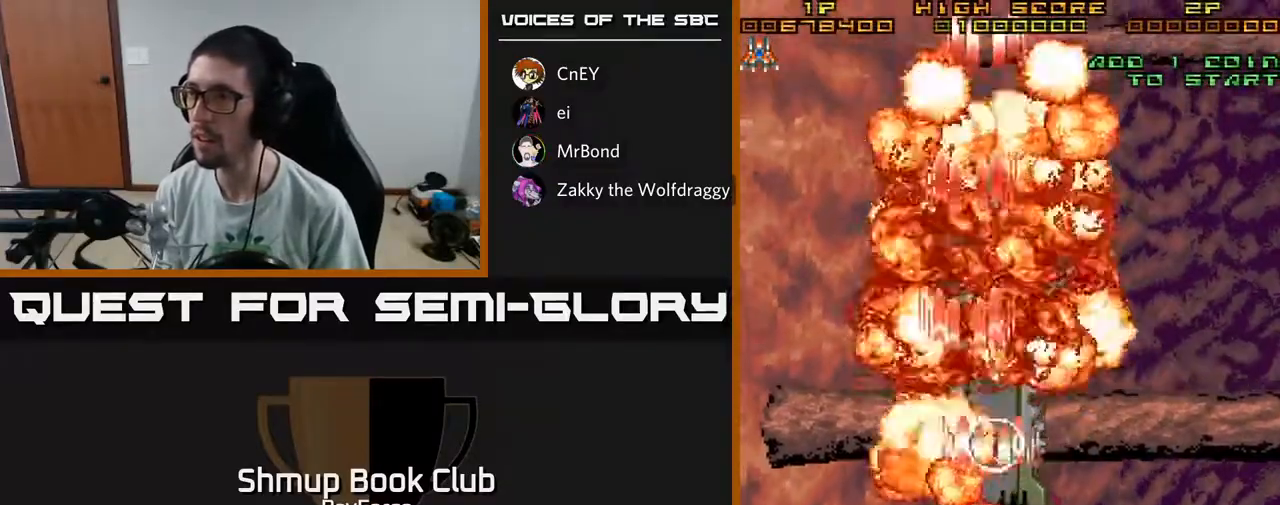
{"buttons": ["A", "X", "DPAD_LEFT"], "left_stick": "center", "right_stick": "center", "events": [[117, "DPAD_DOWN", "down"], [217, "DPAD_RIGHT", "up"], [267, "DPAD_LEFT", "down"], [300, "DPAD_DOWN", "up"], [467, "X", "down"]]}
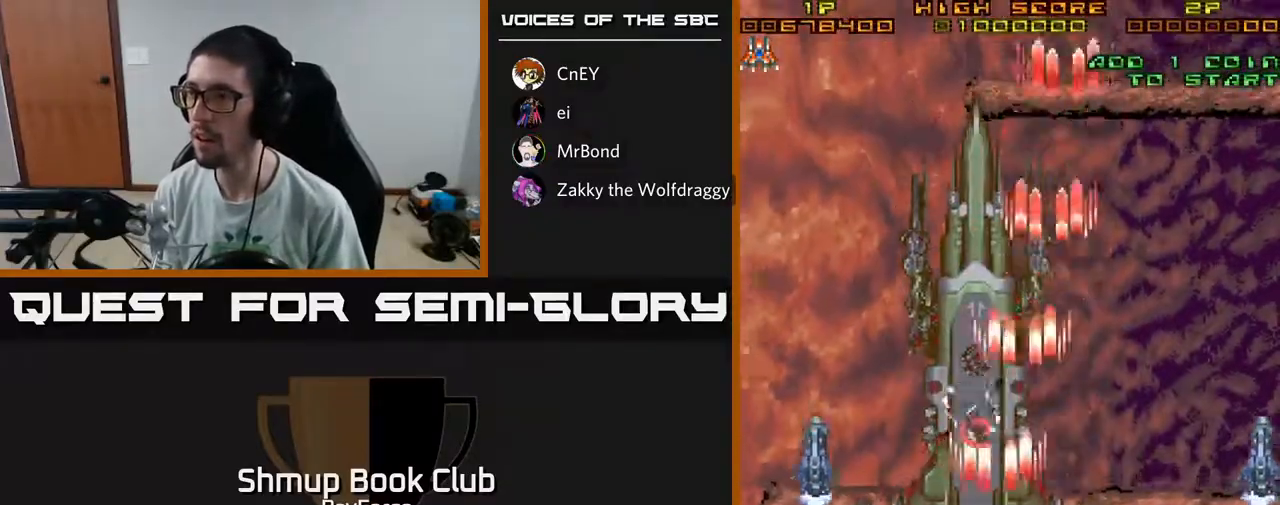
{"buttons": ["A", "DPAD_UP", "DPAD_LEFT"], "left_stick": "center", "right_stick": "center", "events": [[150, "DPAD_UP", "down"], [167, "X", "up"], [267, "DPAD_UP", "up"], [367, "DPAD_UP", "down"]]}
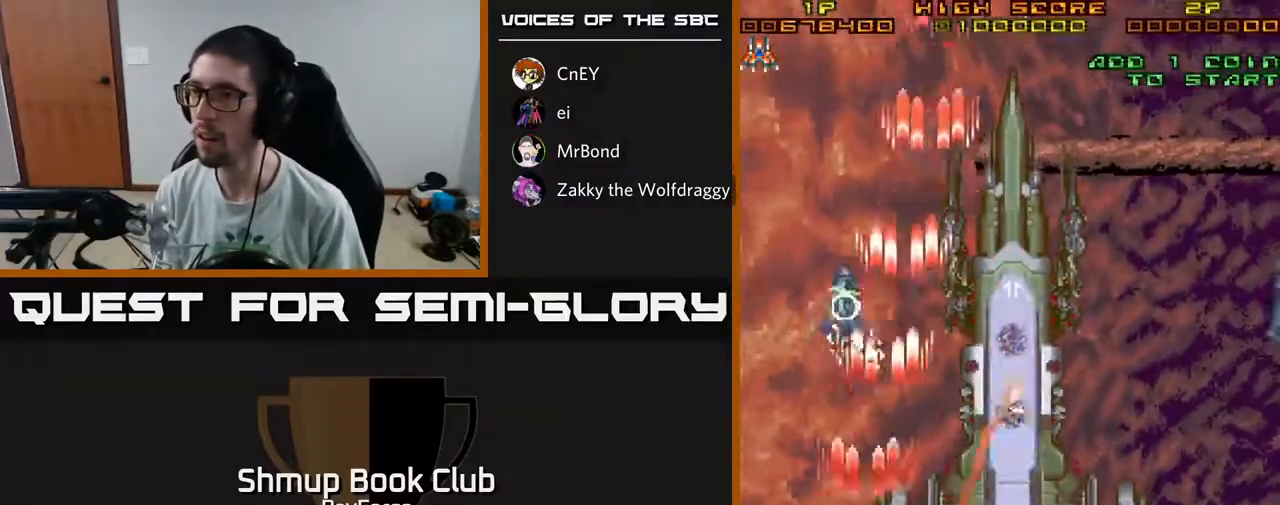
{"buttons": ["A", "DPAD_UP"], "left_stick": "center", "right_stick": "center", "events": [[150, "DPAD_LEFT", "up"]]}
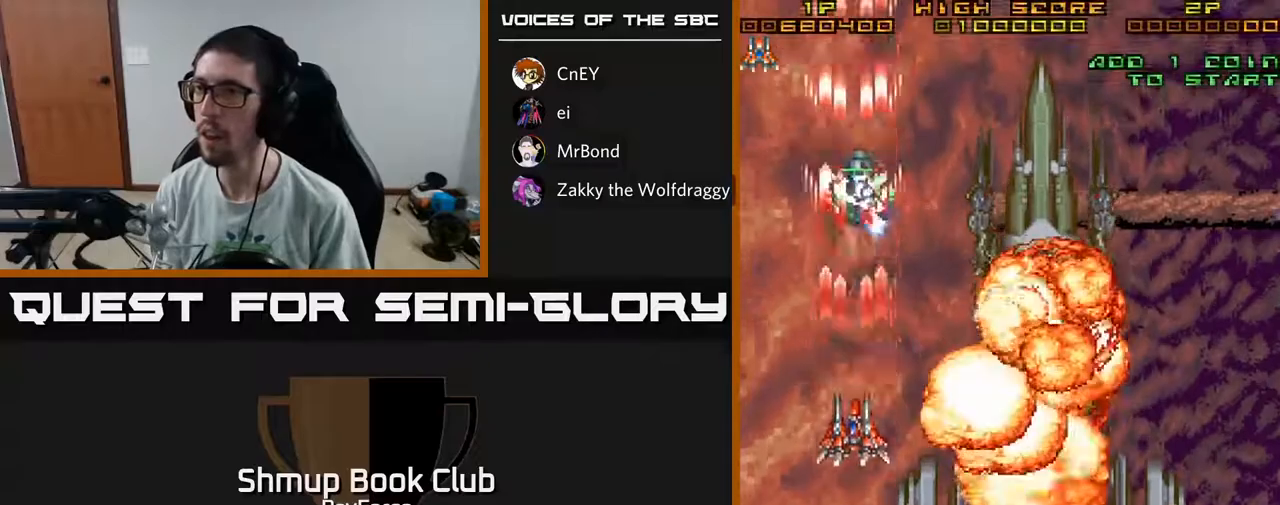
{"buttons": ["A", "DPAD_DOWN", "DPAD_RIGHT"], "left_stick": "center", "right_stick": "center", "events": [[100, "X", "down"], [167, "DPAD_RIGHT", "down"], [183, "DPAD_UP", "up"], [217, "DPAD_DOWN", "down"], [283, "X", "up"], [400, "DPAD_RIGHT", "up"], [433, "DPAD_RIGHT", "down"]]}
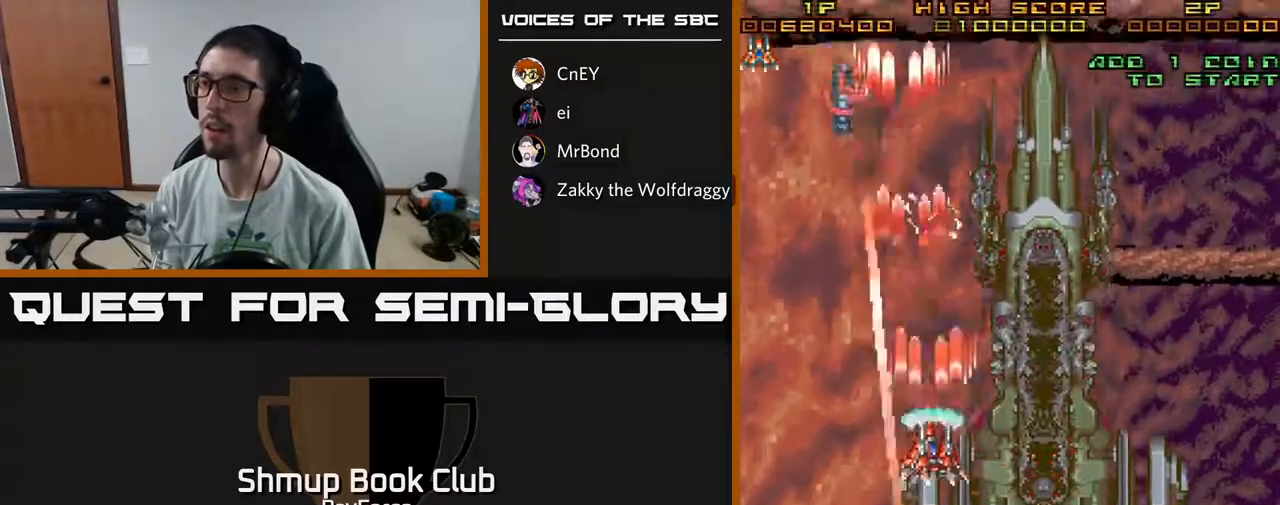
{"buttons": ["A", "DPAD_RIGHT"], "left_stick": "center", "right_stick": "center", "events": [[167, "DPAD_DOWN", "up"]]}
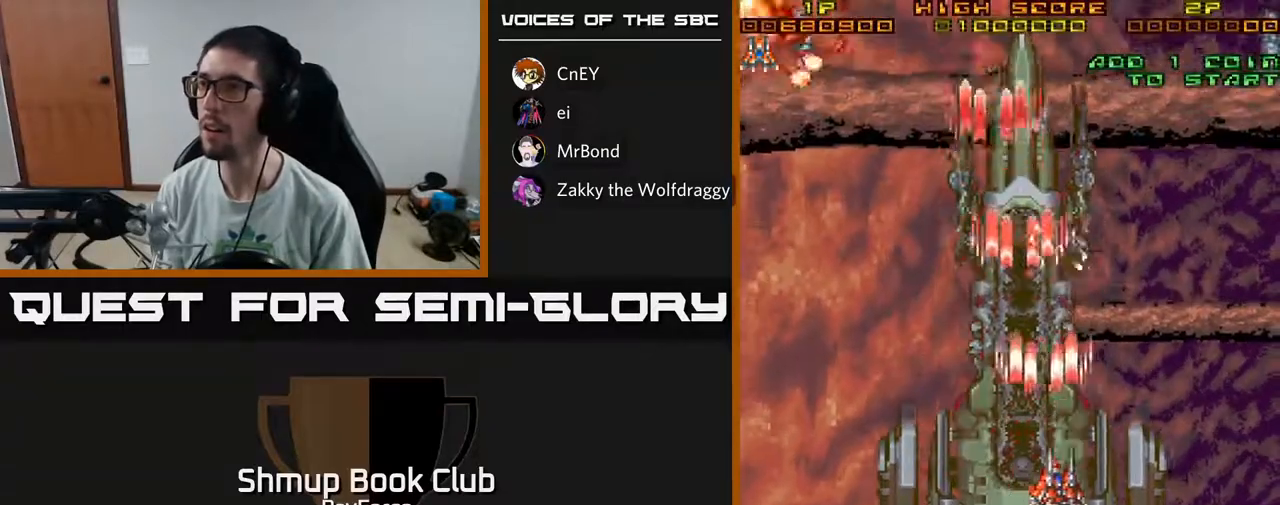
{"buttons": ["A", "DPAD_UP", "DPAD_RIGHT"], "left_stick": "center", "right_stick": "center", "events": [[500, "DPAD_UP", "down"]]}
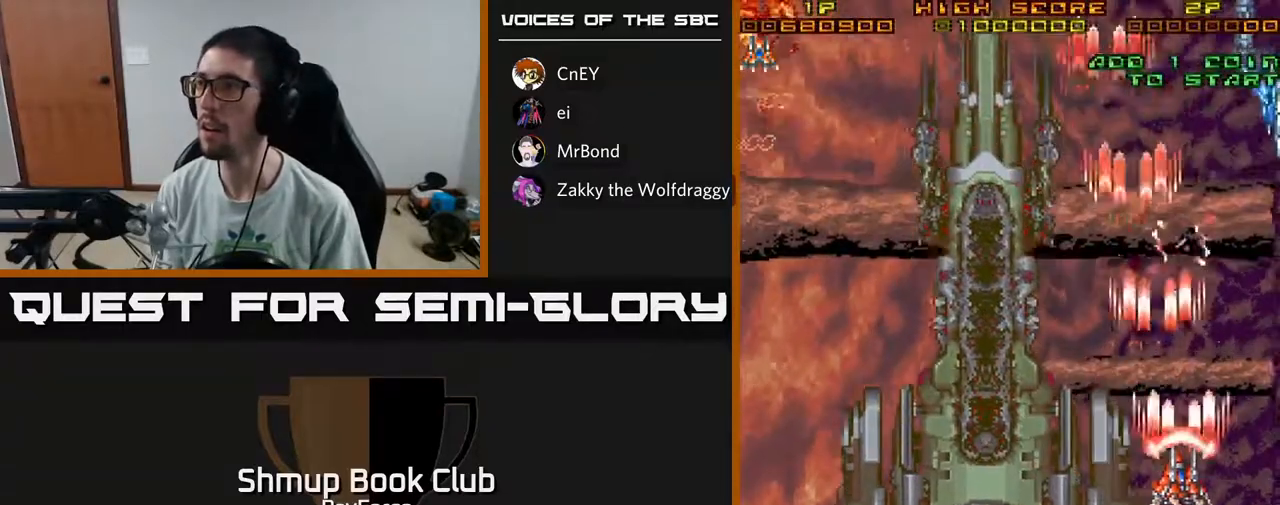
{"buttons": ["A", "DPAD_UP"], "left_stick": "center", "right_stick": "center", "events": [[300, "DPAD_UP", "up"], [317, "DPAD_RIGHT", "up"], [383, "DPAD_UP", "down"]]}
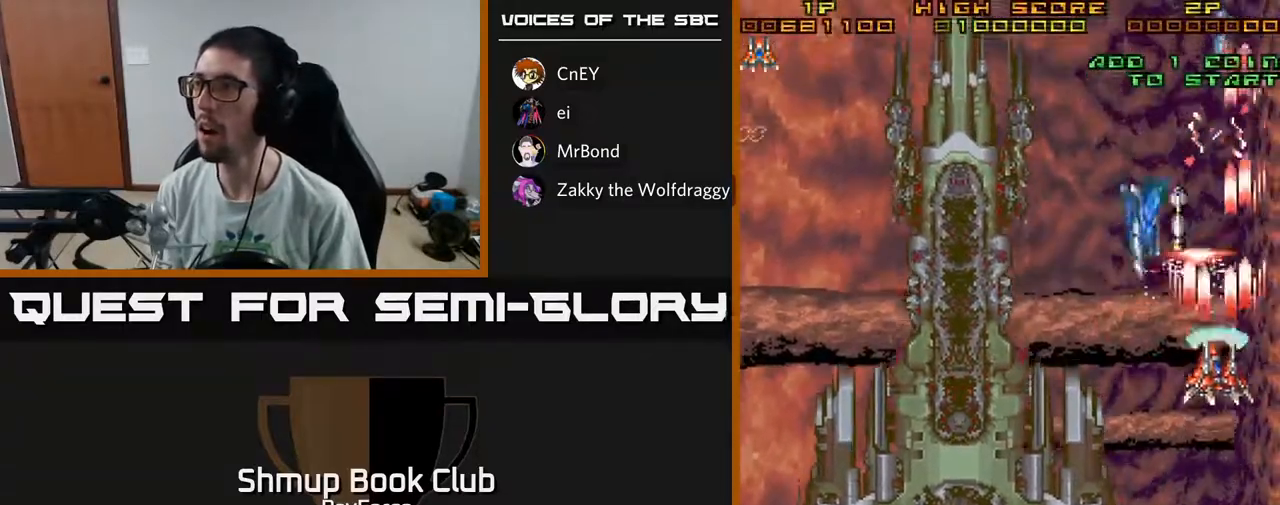
{"buttons": ["A", "DPAD_DOWN"], "left_stick": "center", "right_stick": "center"}
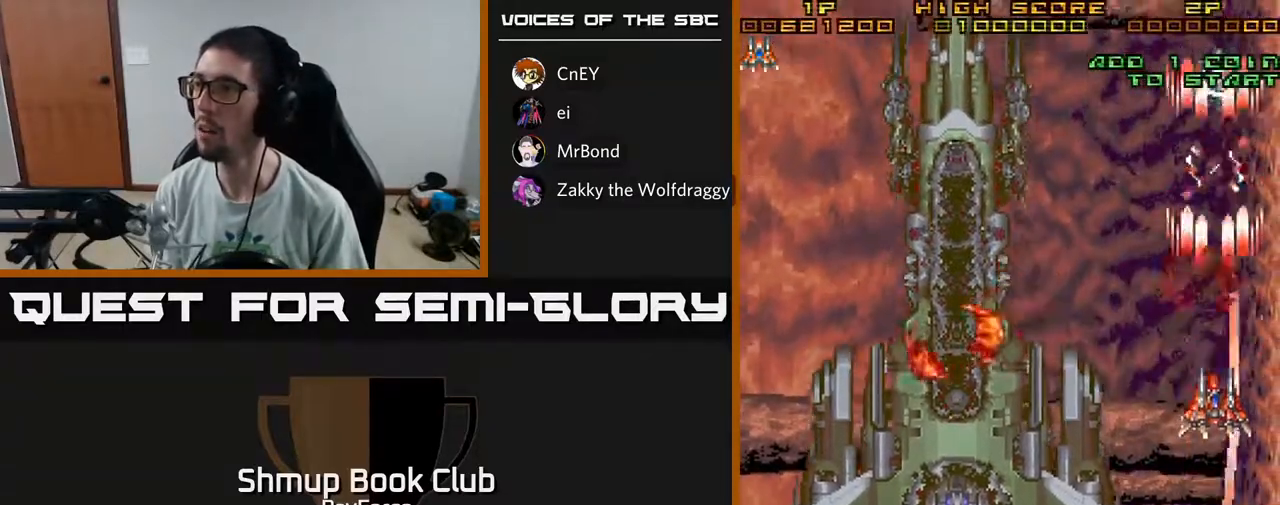
{"buttons": ["A", "DPAD_DOWN"], "left_stick": "center", "right_stick": "center", "events": [[300, "DPAD_LEFT", "down"], [467, "DPAD_LEFT", "up"]]}
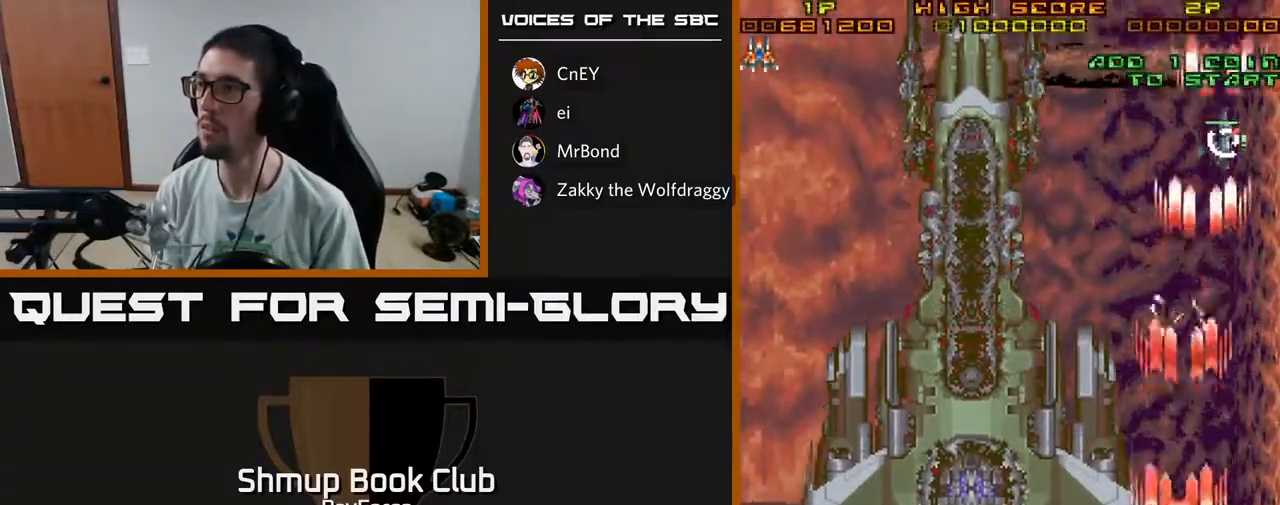
{"buttons": ["A", "DPAD_LEFT"], "left_stick": "center", "right_stick": "center", "events": [[17, "DPAD_RIGHT", "down"], [67, "DPAD_RIGHT", "up"], [250, "DPAD_LEFT", "down"], [267, "DPAD_DOWN", "up"]]}
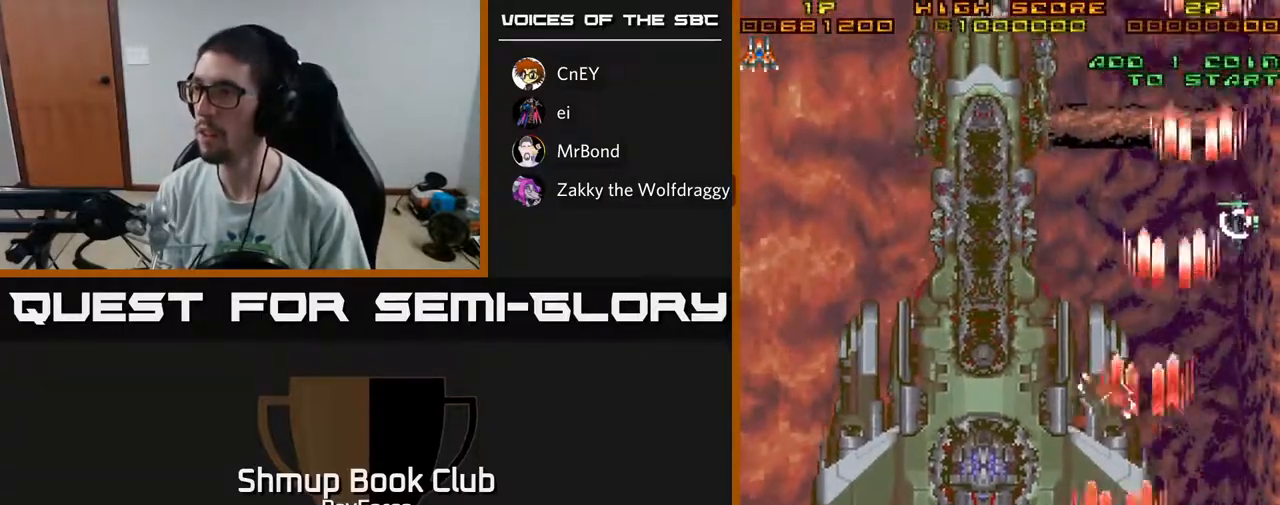
{"buttons": ["A", "DPAD_RIGHT"], "left_stick": "center", "right_stick": "center", "events": [[83, "DPAD_LEFT", "up"], [100, "DPAD_DOWN", "down"], [133, "DPAD_RIGHT", "down"], [183, "DPAD_DOWN", "up"]]}
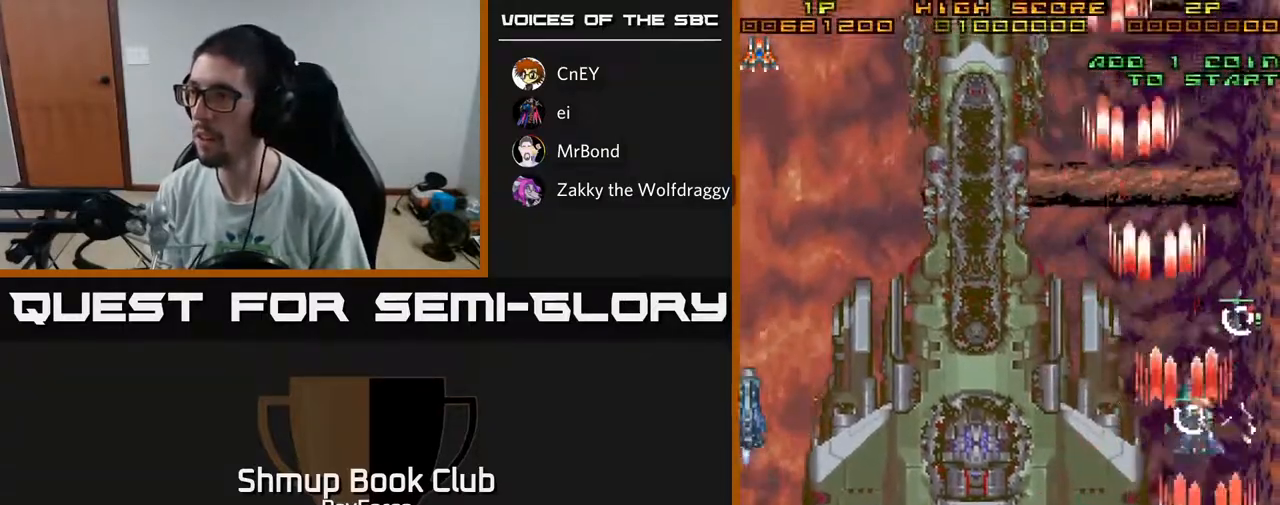
{"buttons": ["A", "DPAD_LEFT"], "left_stick": "center", "right_stick": "center", "events": [[17, "DPAD_UP", "down"], [50, "DPAD_RIGHT", "up"], [100, "DPAD_LEFT", "down"], [117, "X", "down"], [317, "X", "up"], [333, "DPAD_UP", "up"], [483, "A", "up"], [500, "A", "down"]]}
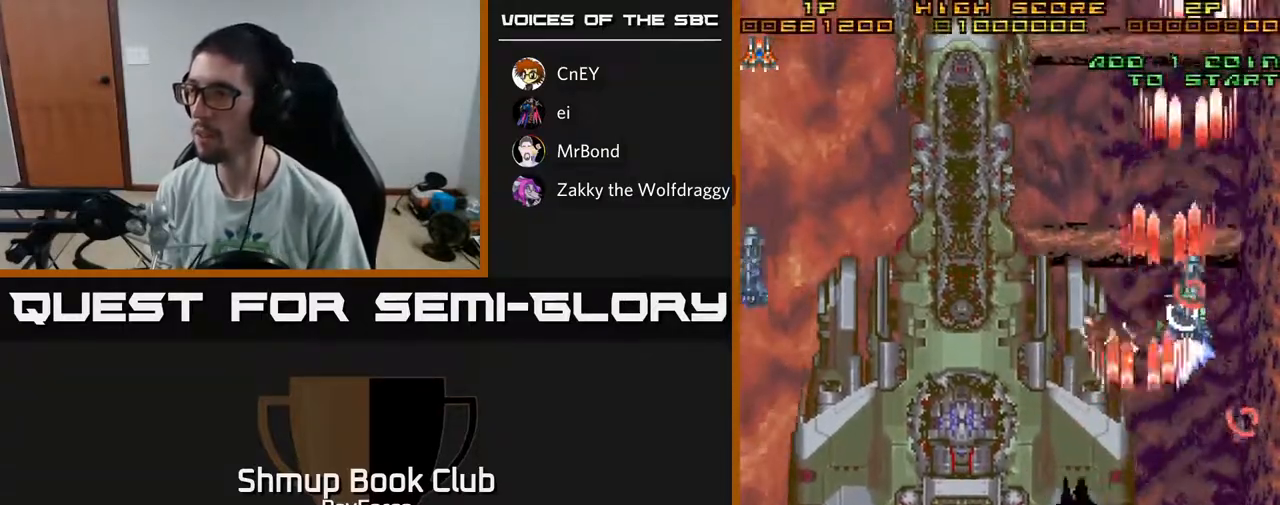
{"buttons": ["A", "DPAD_LEFT"], "left_stick": "center", "right_stick": "center", "events": []}
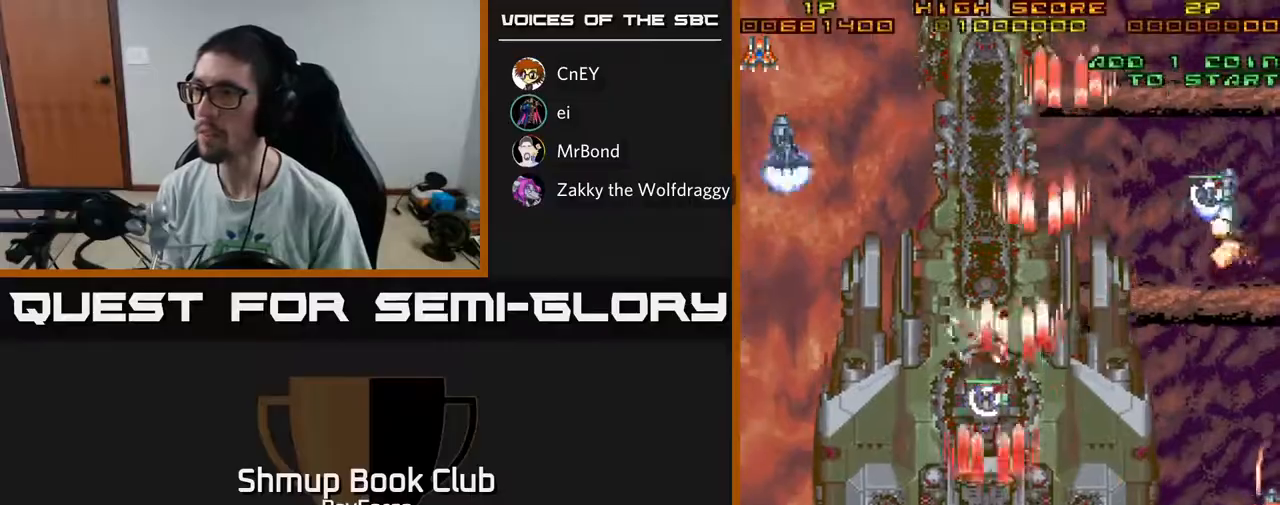
{"buttons": ["A", "DPAD_UP", "DPAD_LEFT"], "left_stick": "center", "right_stick": "center", "events": [[67, "DPAD_UP", "down"]]}
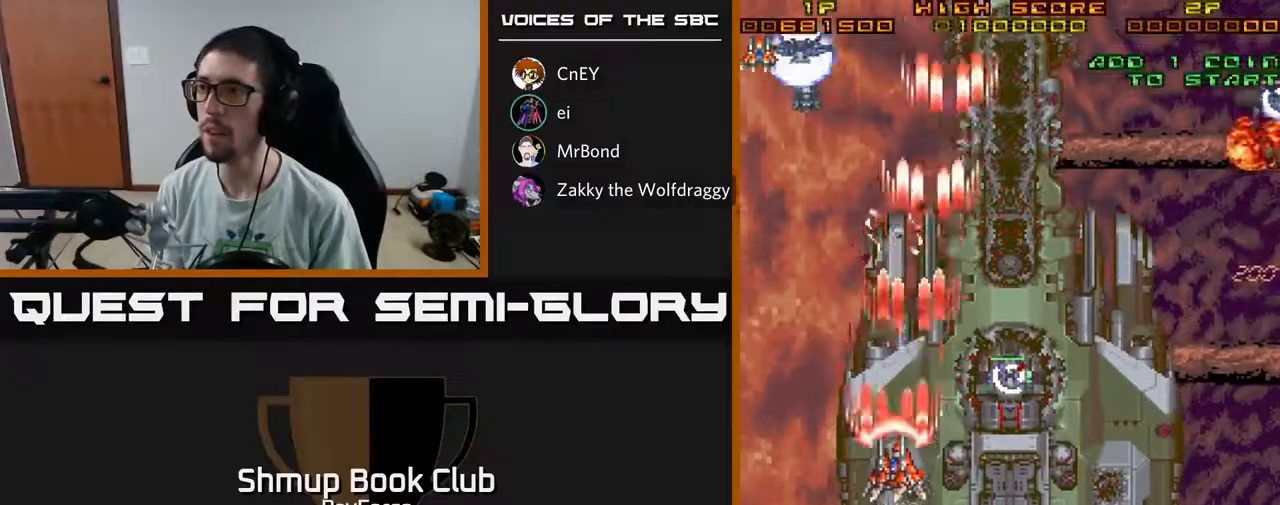
{"buttons": ["A", "DPAD_UP"], "left_stick": "center", "right_stick": "center", "events": [[450, "DPAD_LEFT", "up"]]}
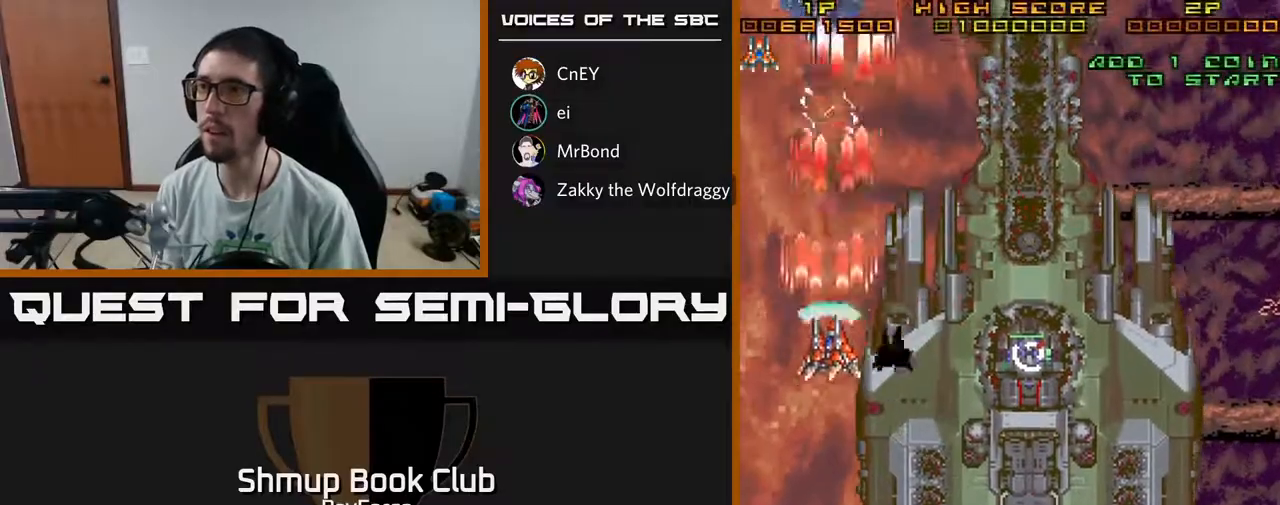
{"buttons": ["A", "X", "DPAD_DOWN"], "left_stick": "center", "right_stick": "center", "events": [[267, "DPAD_UP", "up"], [283, "DPAD_DOWN", "down"], [333, "X", "down"]]}
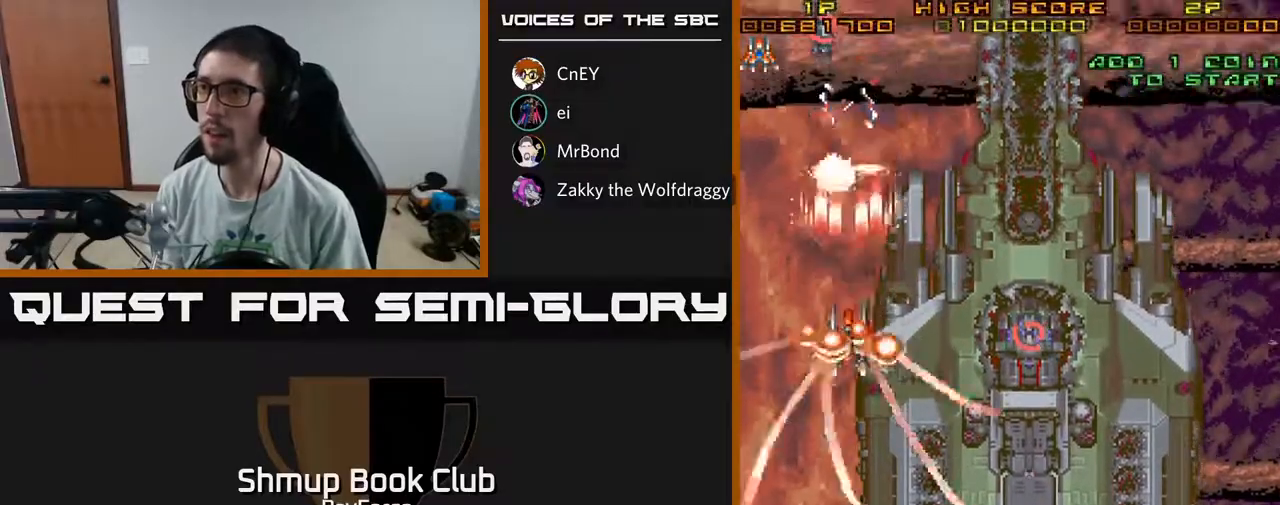
{"buttons": ["A", "DPAD_DOWN", "DPAD_RIGHT"], "left_stick": "center", "right_stick": "center", "events": [[17, "X", "up"], [50, "A", "up"], [67, "A", "down"], [83, "DPAD_RIGHT", "down"], [200, "DPAD_RIGHT", "up"], [383, "DPAD_RIGHT", "down"]]}
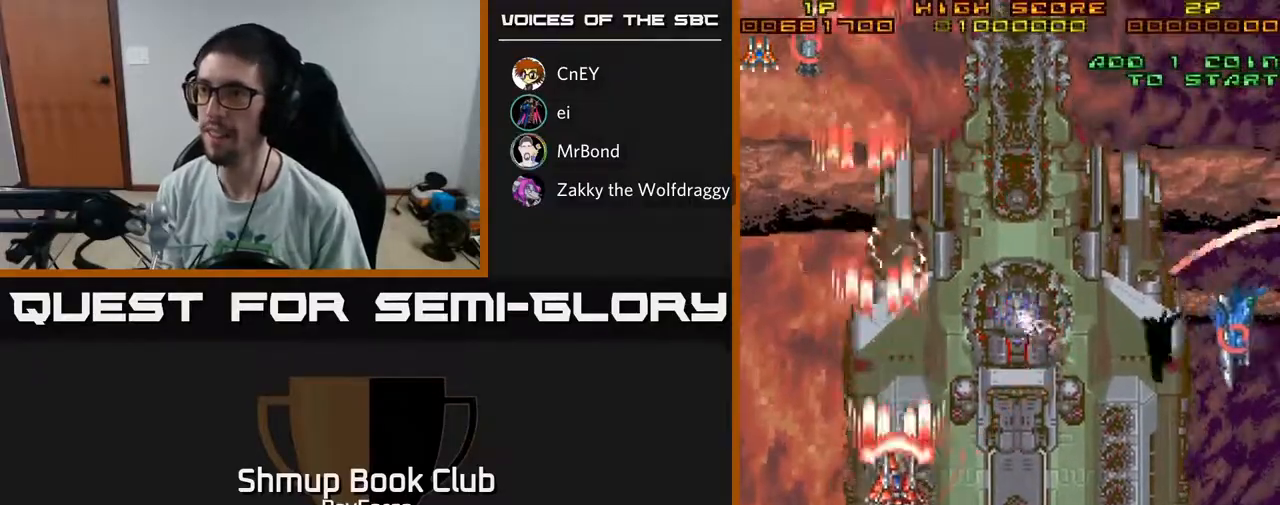
{"buttons": ["A", "DPAD_DOWN", "DPAD_RIGHT"], "left_stick": "center", "right_stick": "center", "events": []}
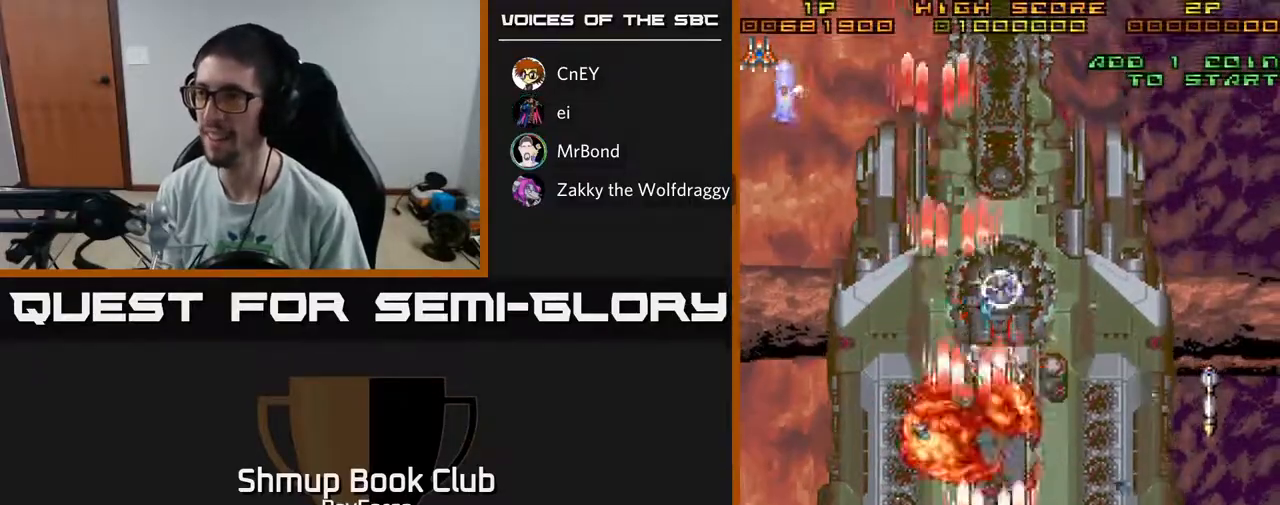
{"buttons": ["A", "DPAD_DOWN", "DPAD_RIGHT"], "left_stick": "center", "right_stick": "center", "events": [[117, "DPAD_DOWN", "up"], [383, "DPAD_DOWN", "down"]]}
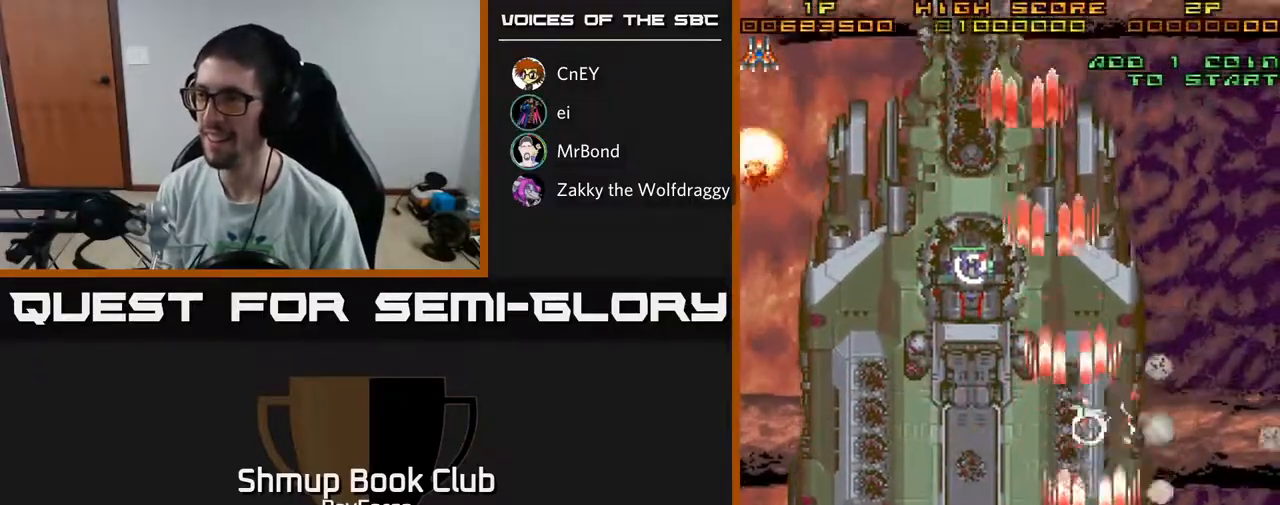
{"buttons": ["A", "DPAD_UP", "DPAD_RIGHT"], "left_stick": "center", "right_stick": "center", "events": [[17, "DPAD_LEFT", "down"], [17, "DPAD_RIGHT", "up"], [50, "DPAD_DOWN", "up"], [250, "DPAD_LEFT", "up"], [267, "DPAD_UP", "down"], [300, "DPAD_RIGHT", "down"]]}
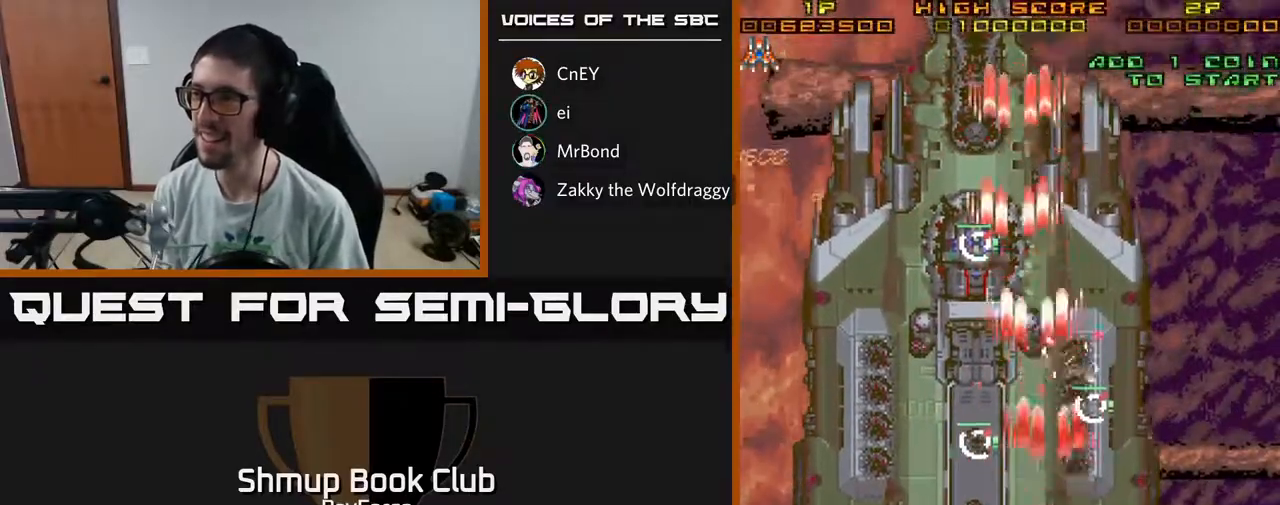
{"buttons": ["A", "DPAD_LEFT"], "left_stick": "center", "right_stick": "center", "events": [[83, "DPAD_RIGHT", "up"], [133, "DPAD_LEFT", "down"], [167, "DPAD_UP", "up"], [233, "X", "down"], [250, "DPAD_DOWN", "down"], [467, "X", "up"], [500, "DPAD_DOWN", "up"]]}
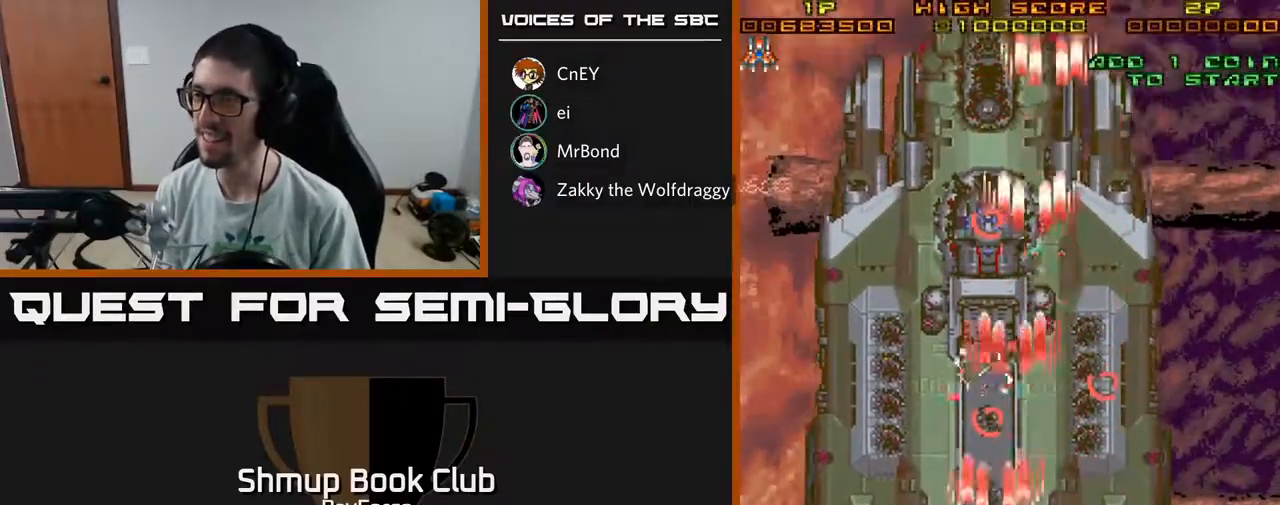
{"buttons": ["A", "DPAD_DOWN", "DPAD_RIGHT"], "left_stick": "center", "right_stick": "center", "events": [[383, "DPAD_DOWN", "down"], [400, "DPAD_LEFT", "up"], [433, "DPAD_RIGHT", "down"]]}
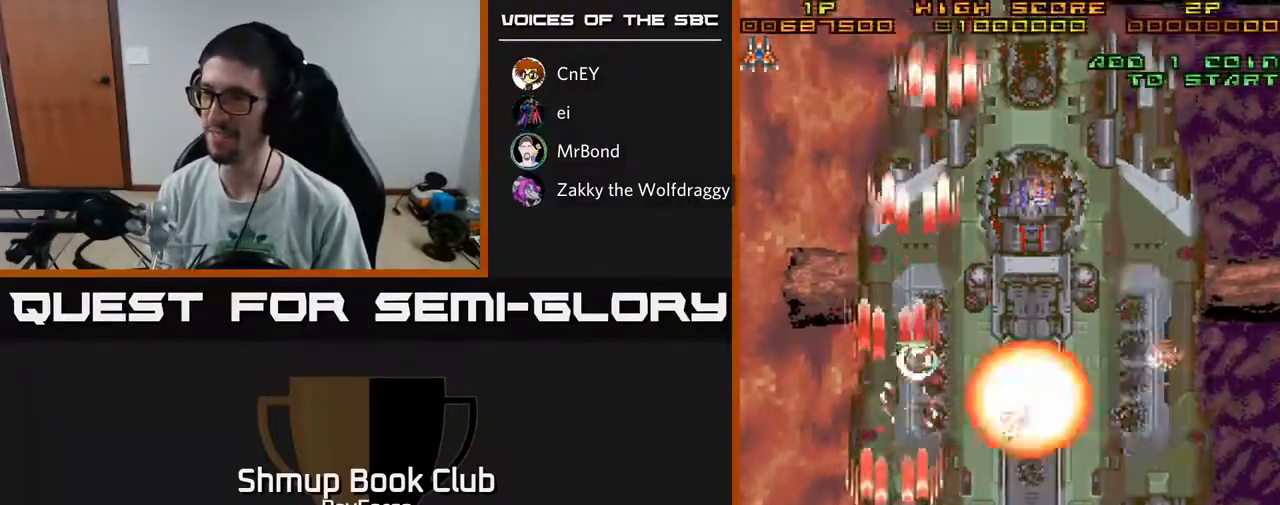
{"buttons": ["A", "DPAD_RIGHT"], "left_stick": "center", "right_stick": "center", "events": [[50, "DPAD_RIGHT", "up"], [317, "DPAD_LEFT", "down"], [367, "DPAD_DOWN", "up"], [483, "DPAD_LEFT", "up"], [500, "DPAD_RIGHT", "down"]]}
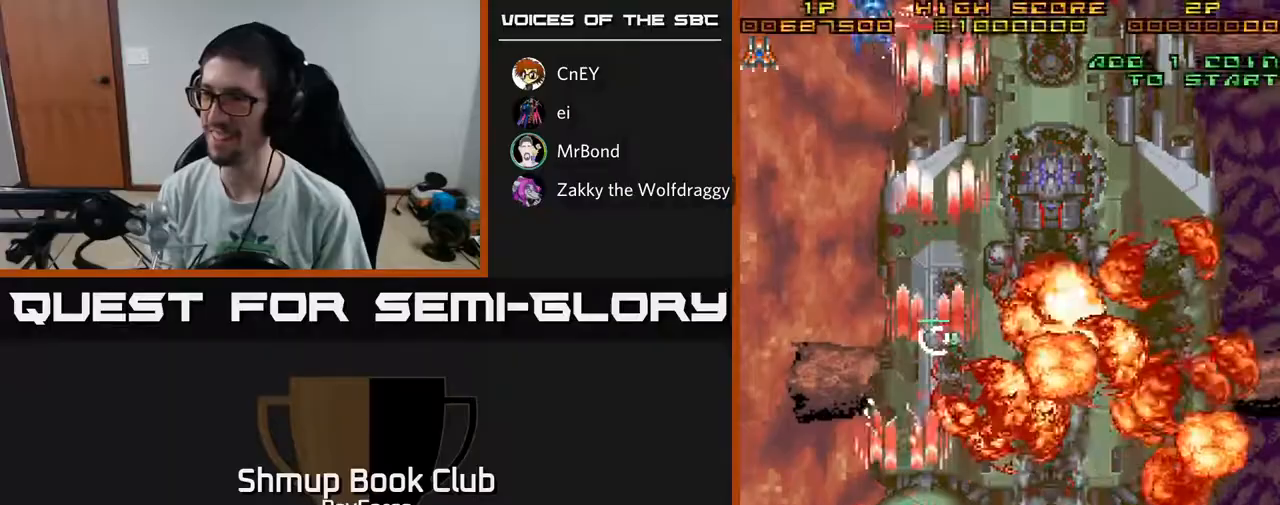
{"buttons": ["A", "DPAD_UP", "DPAD_RIGHT"], "left_stick": "center", "right_stick": "center", "events": [[17, "DPAD_UP", "down"], [233, "X", "down"], [450, "X", "up"]]}
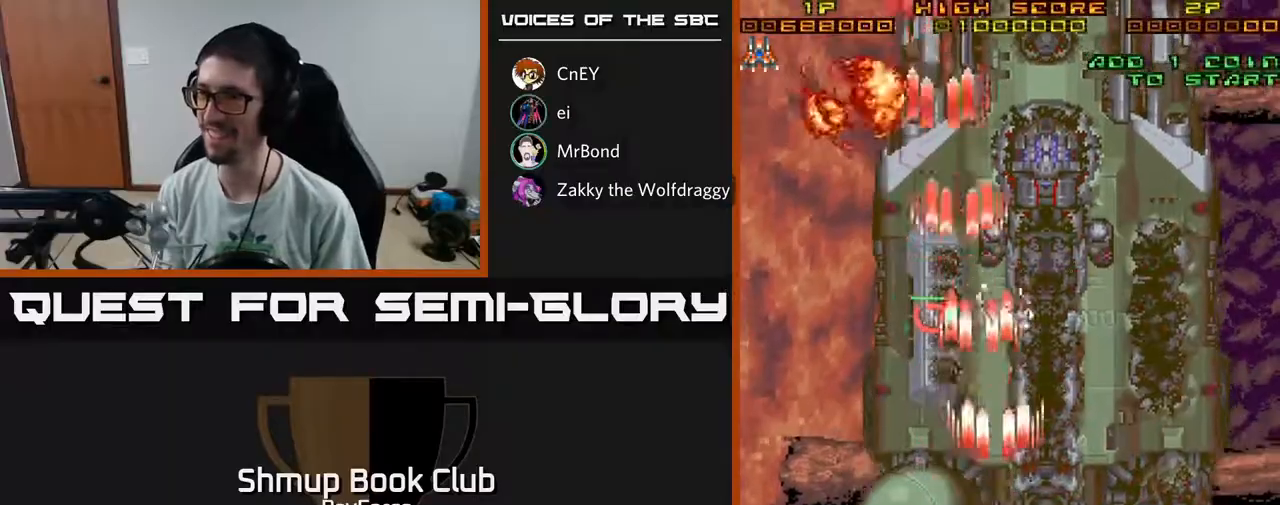
{"buttons": ["A", "DPAD_DOWN"], "left_stick": "center", "right_stick": "center", "events": [[17, "DPAD_RIGHT", "up"], [117, "DPAD_LEFT", "down"], [250, "DPAD_UP", "up"], [333, "DPAD_DOWN", "down"], [383, "DPAD_LEFT", "up"]]}